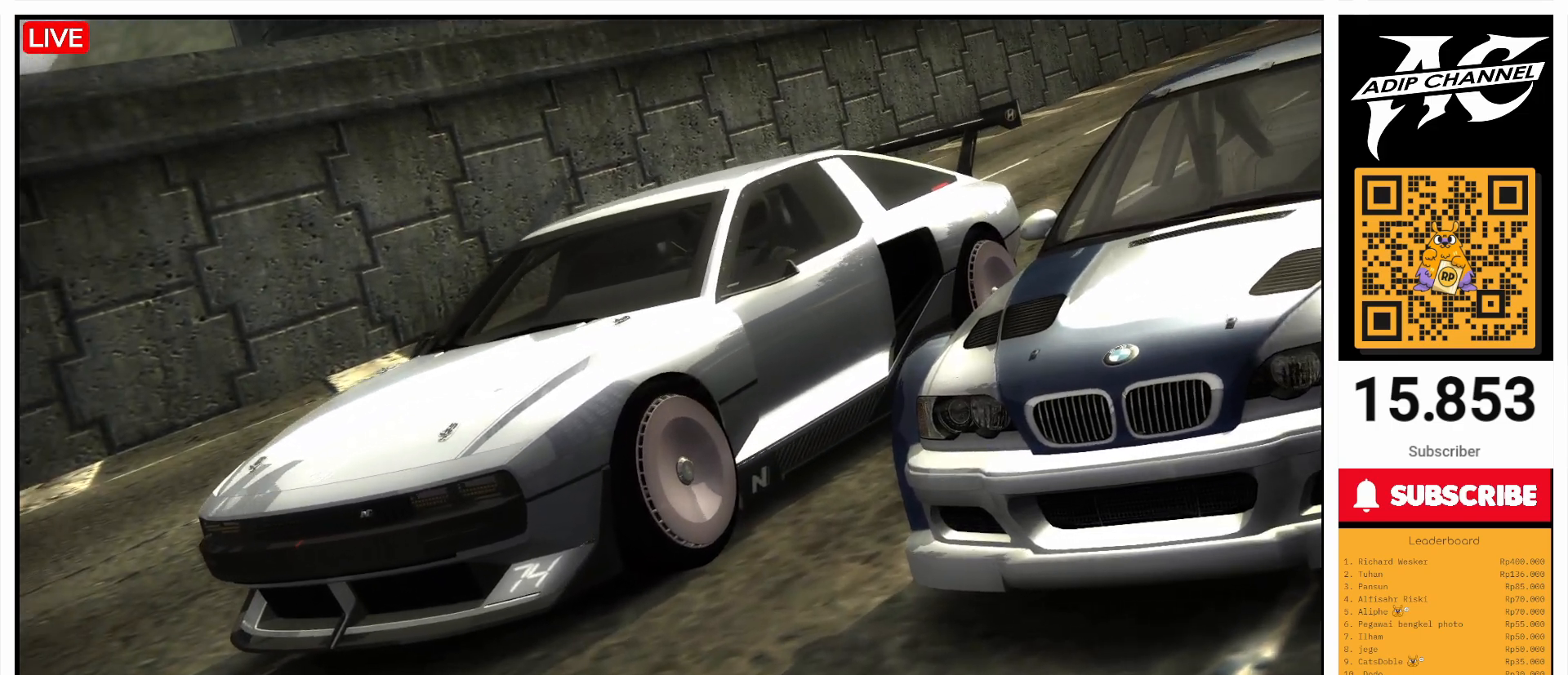
Gameplay with a controller (PlayStation layout); each line is a JSON object with the inputs held at the frame after it. "events" lists button and stick changes between this image and that frame as [ms after this image, input, new state], when the widget could be followed in between. Not read: L3 R3 right_stick.
{"buttons": ["R2"], "left_stick": "center", "events": [[200, "R2", "down"]]}
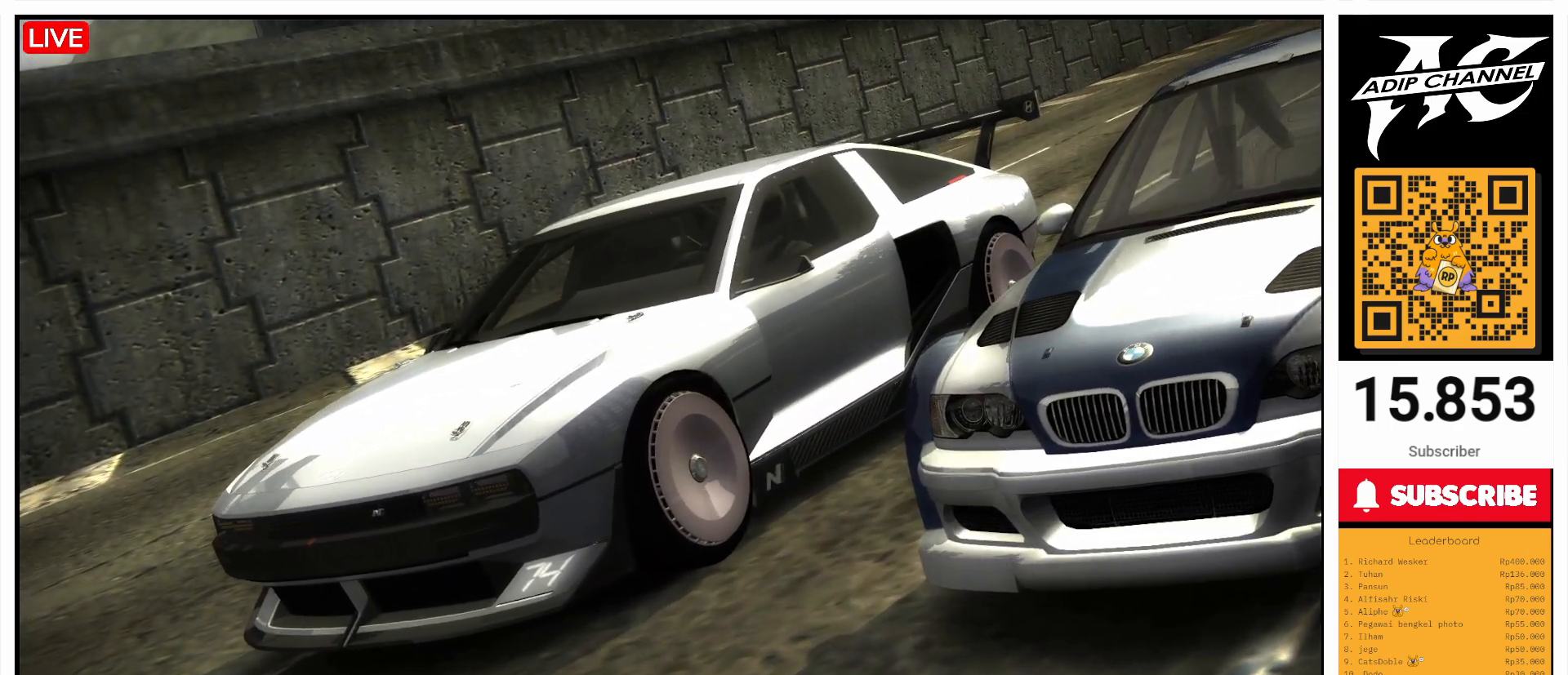
{"buttons": ["R2"], "left_stick": "center", "events": []}
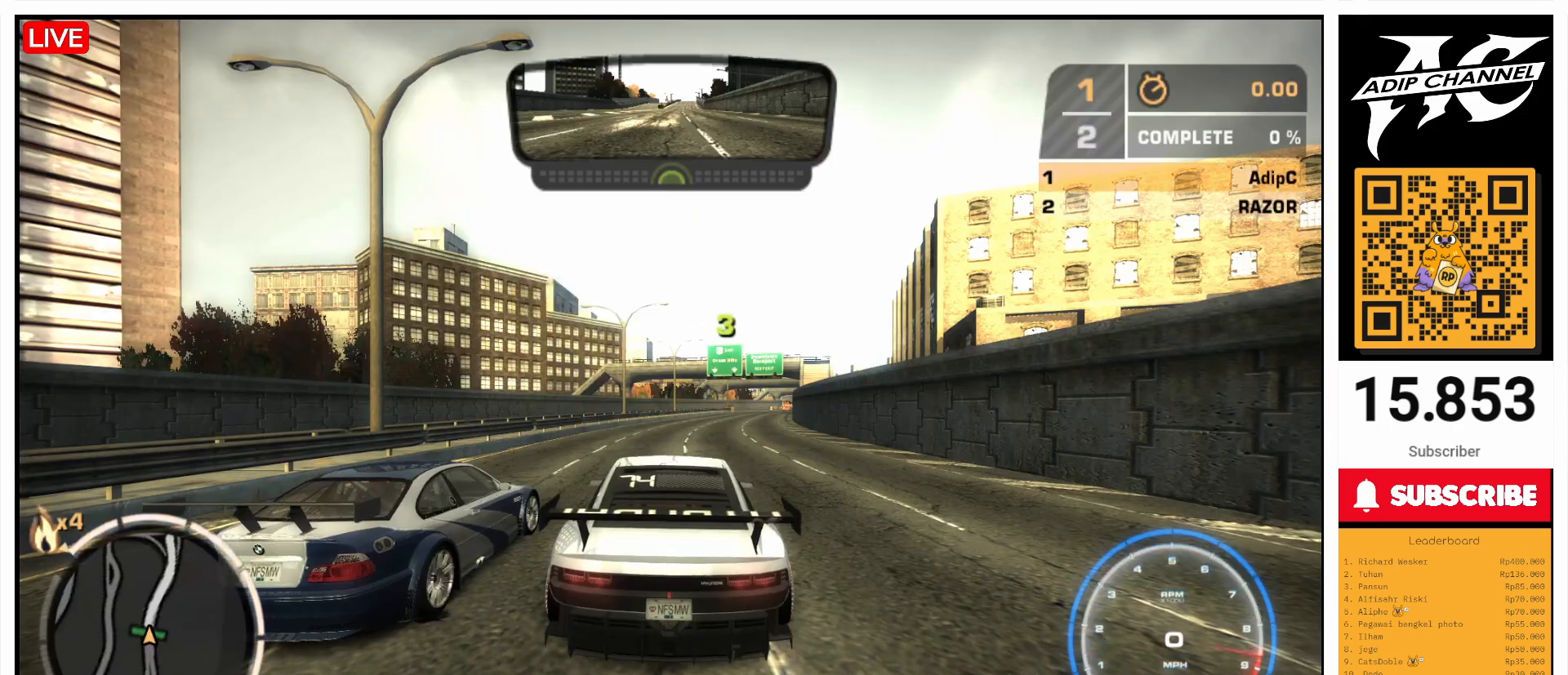
{"buttons": ["R2"], "left_stick": "center", "events": []}
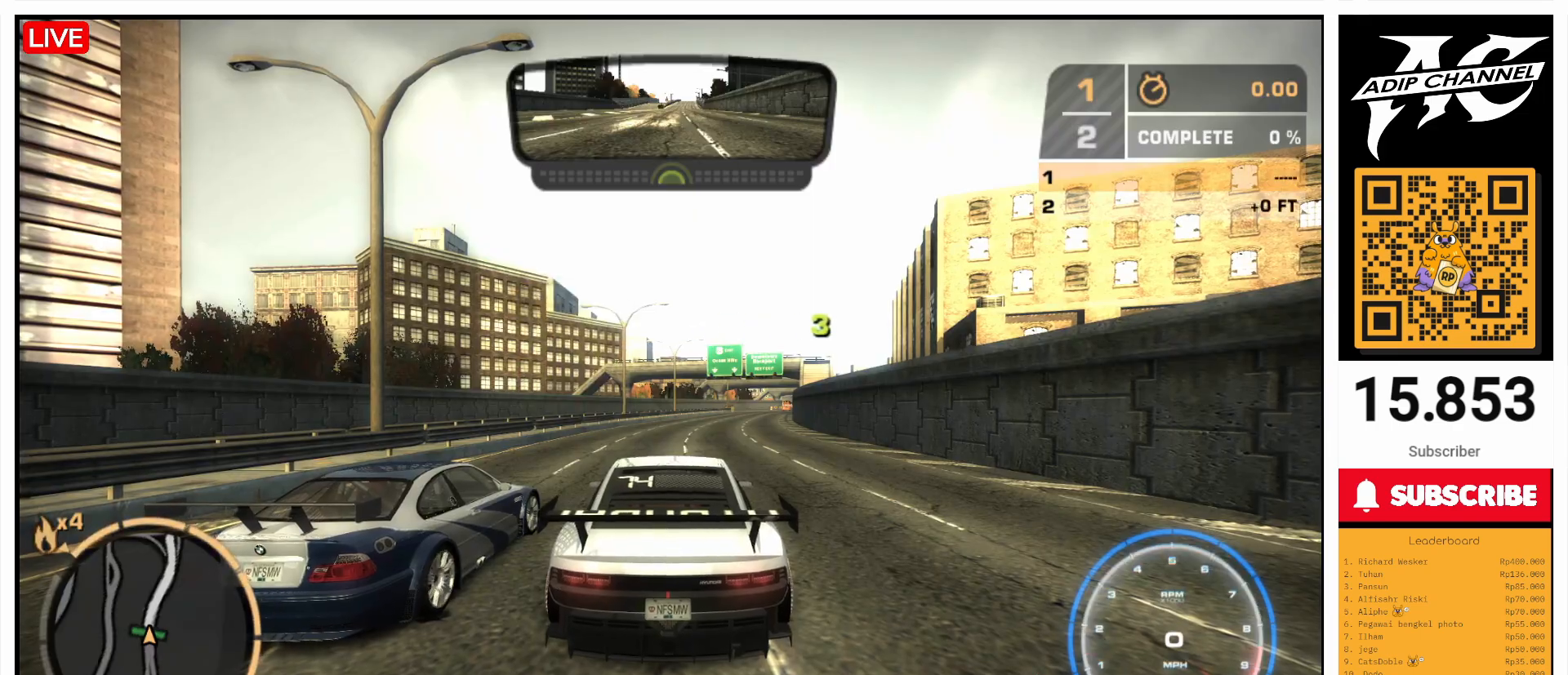
{"buttons": ["R2"], "left_stick": "center", "events": []}
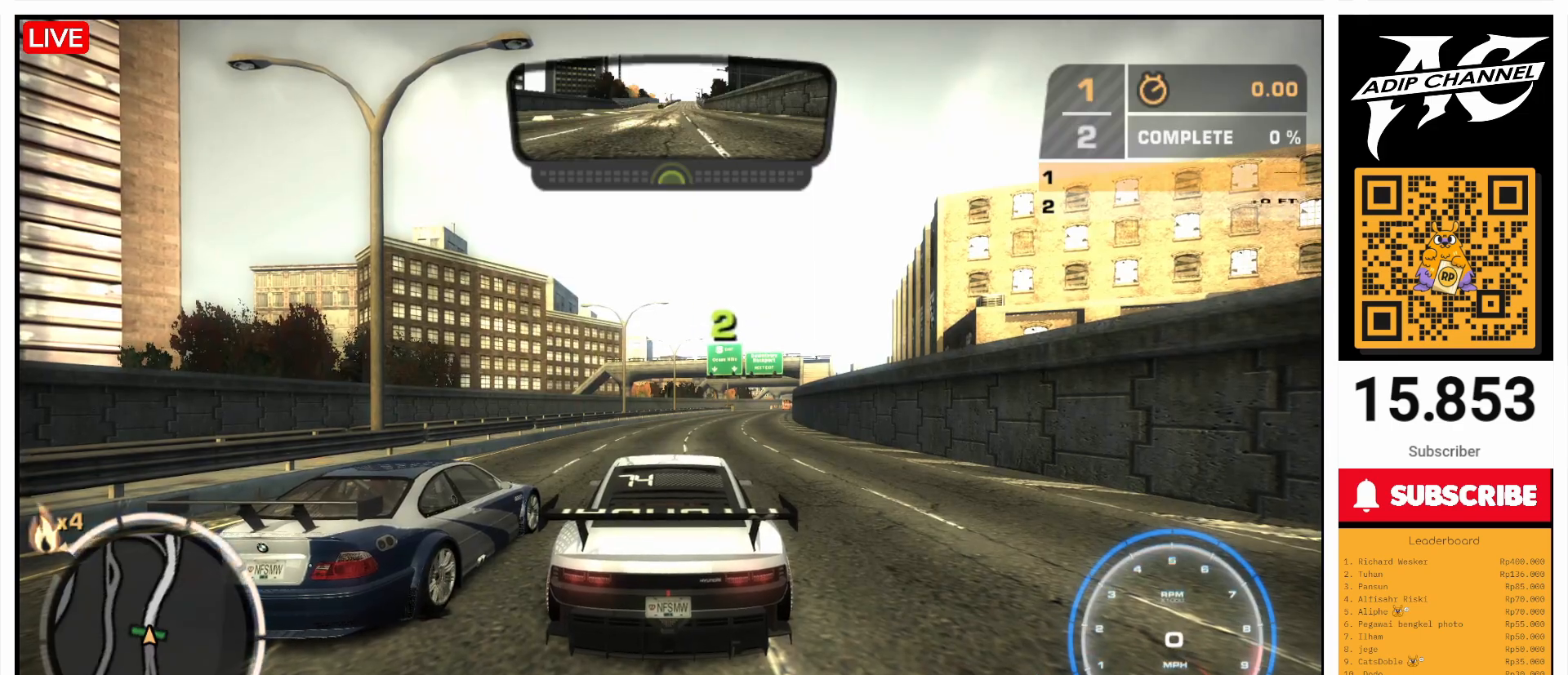
{"buttons": ["R2"], "left_stick": "center", "events": []}
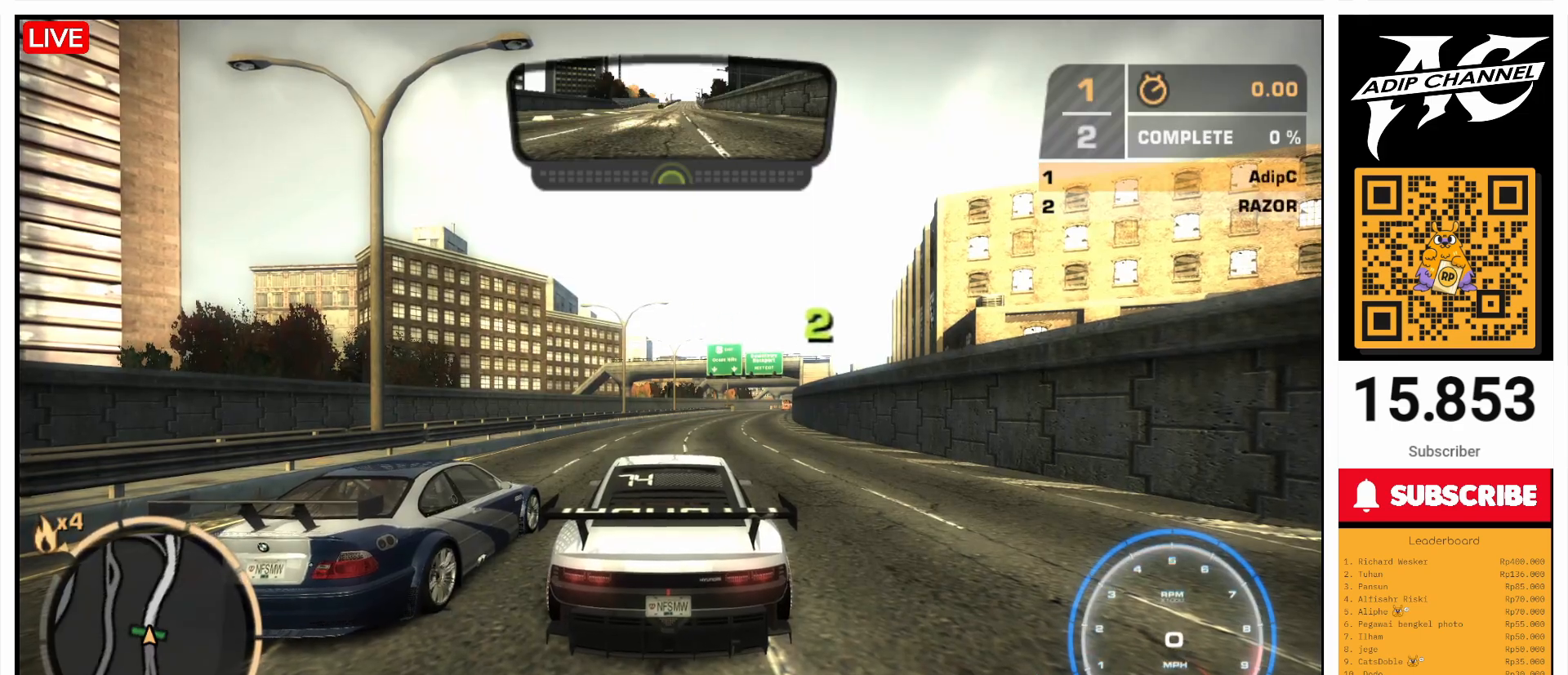
{"buttons": ["R2"], "left_stick": "center", "events": []}
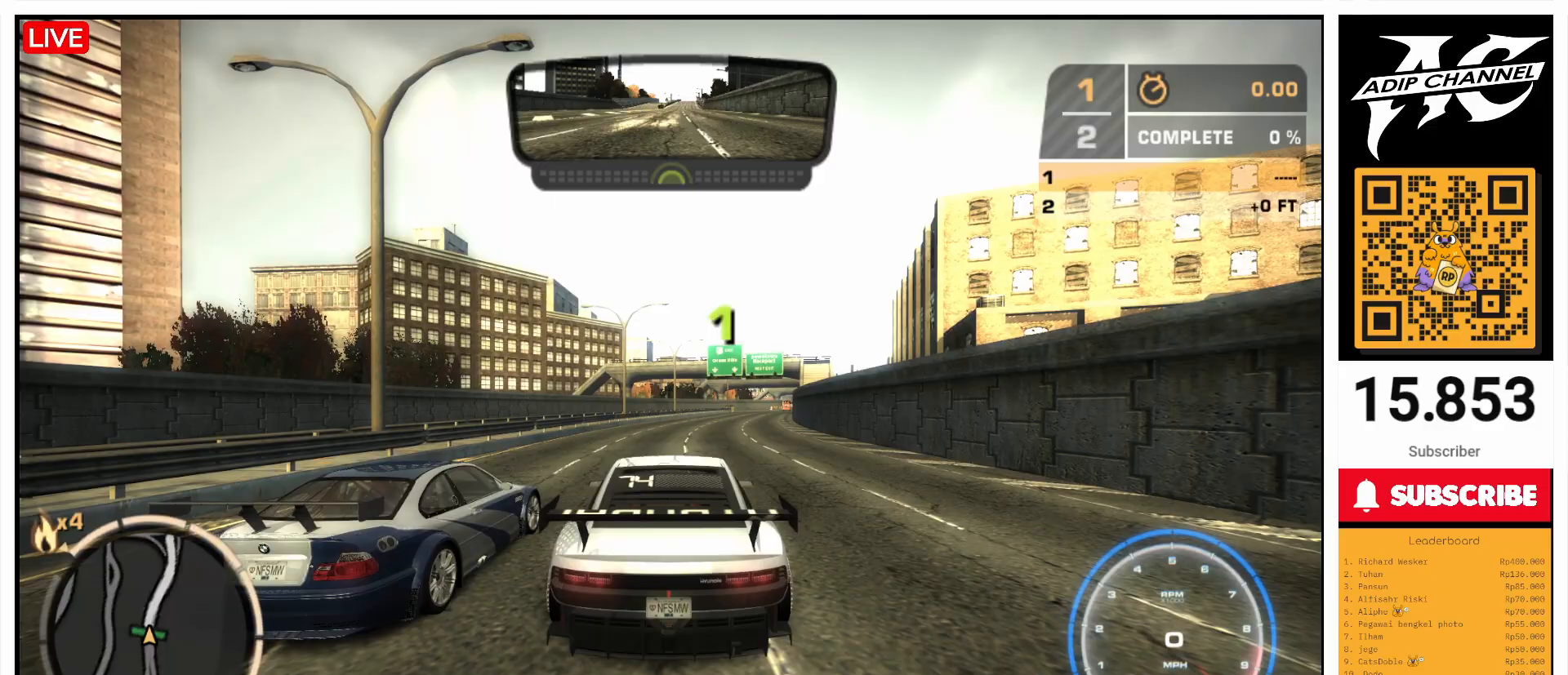
{"buttons": ["R2"], "left_stick": "center", "events": []}
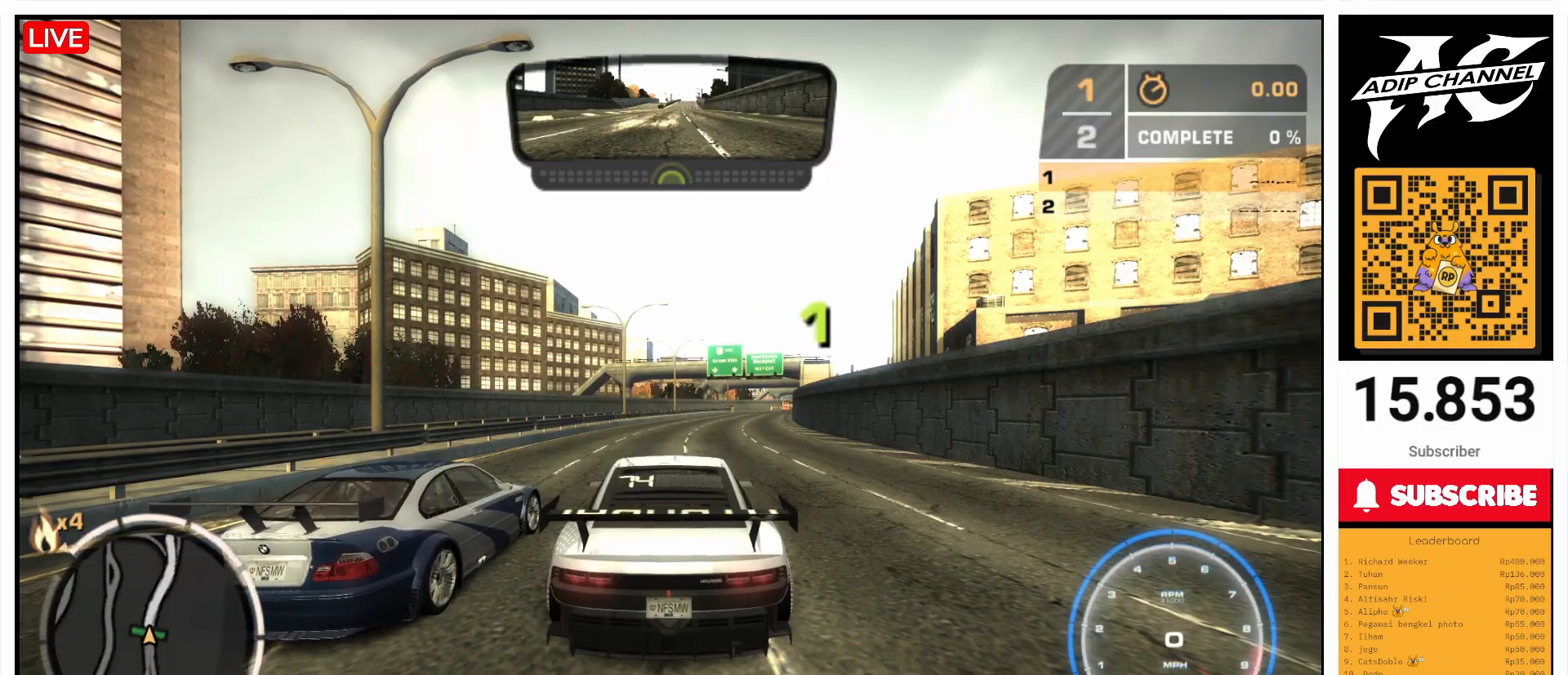
{"buttons": ["R2"], "left_stick": "center", "events": []}
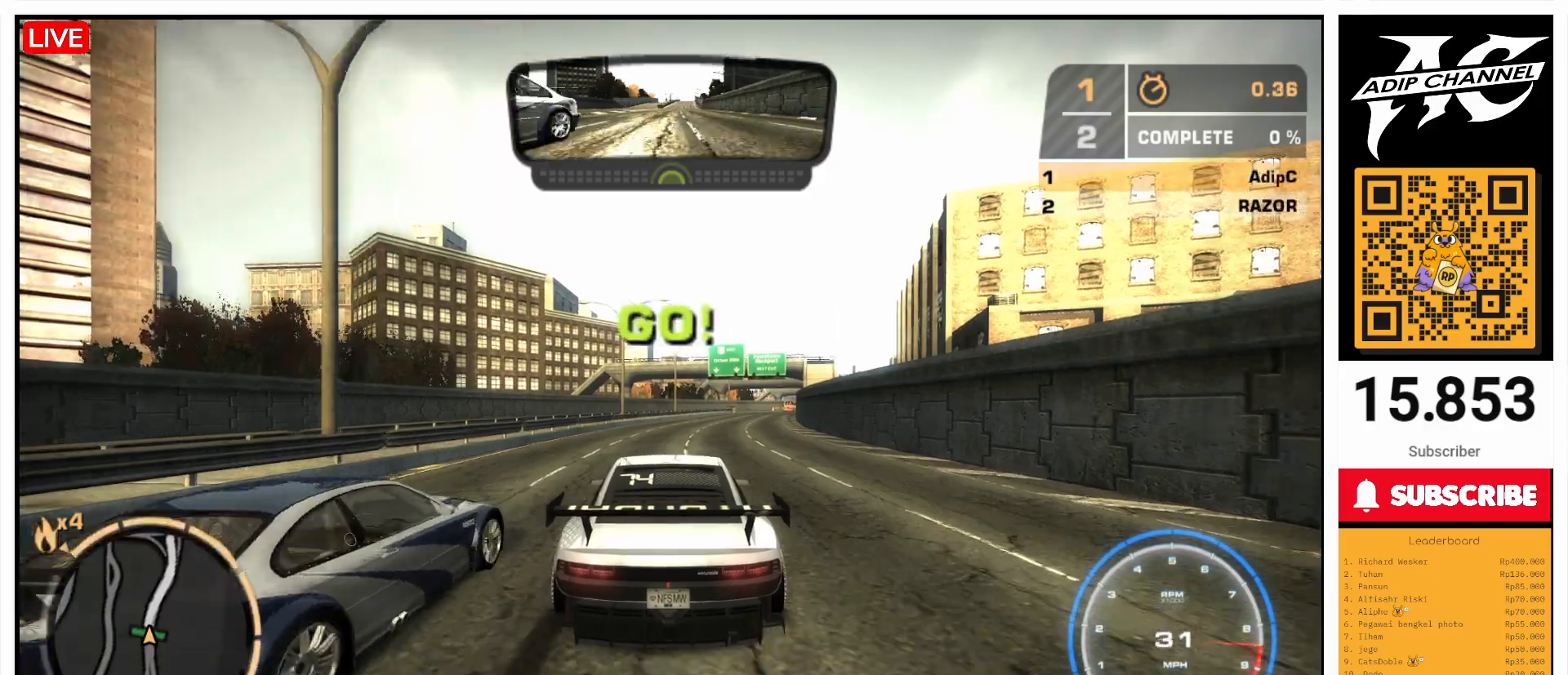
{"buttons": ["R2"], "left_stick": "right", "events": [[433, "left_stick", "right"]]}
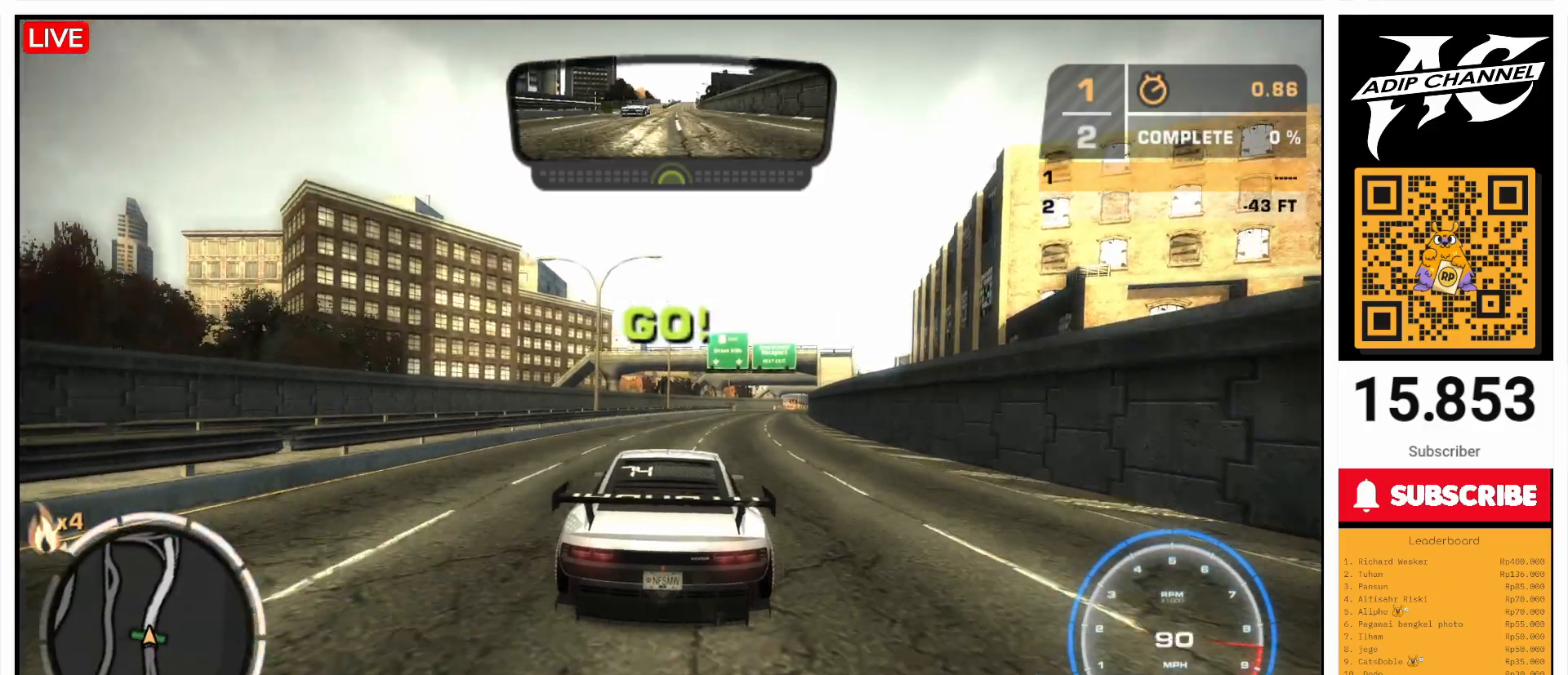
{"buttons": ["R2"], "left_stick": "right", "events": [[33, "left_stick", "center"], [467, "left_stick", "right"]]}
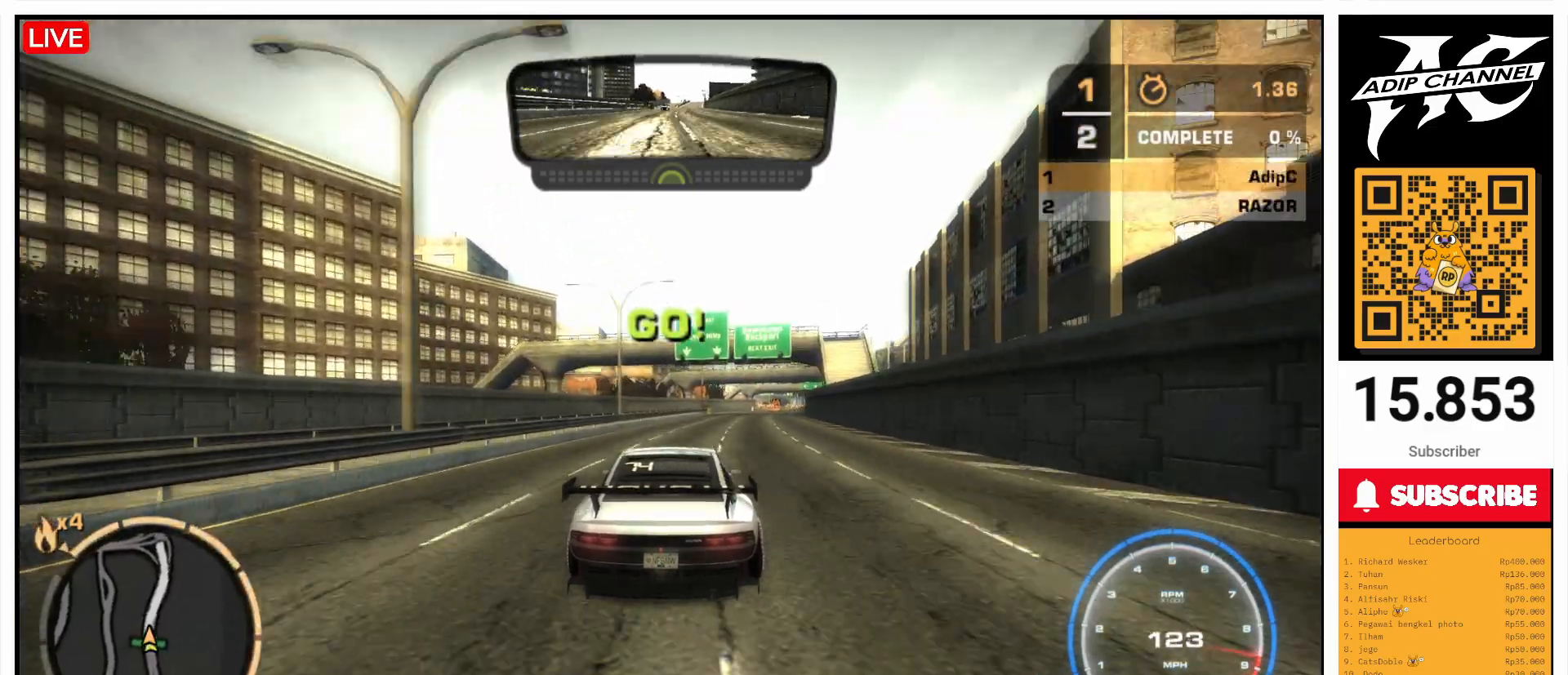
{"buttons": ["R2"], "left_stick": "center", "events": [[100, "left_stick", "center"], [233, "left_stick", "right"], [300, "left_stick", "center"]]}
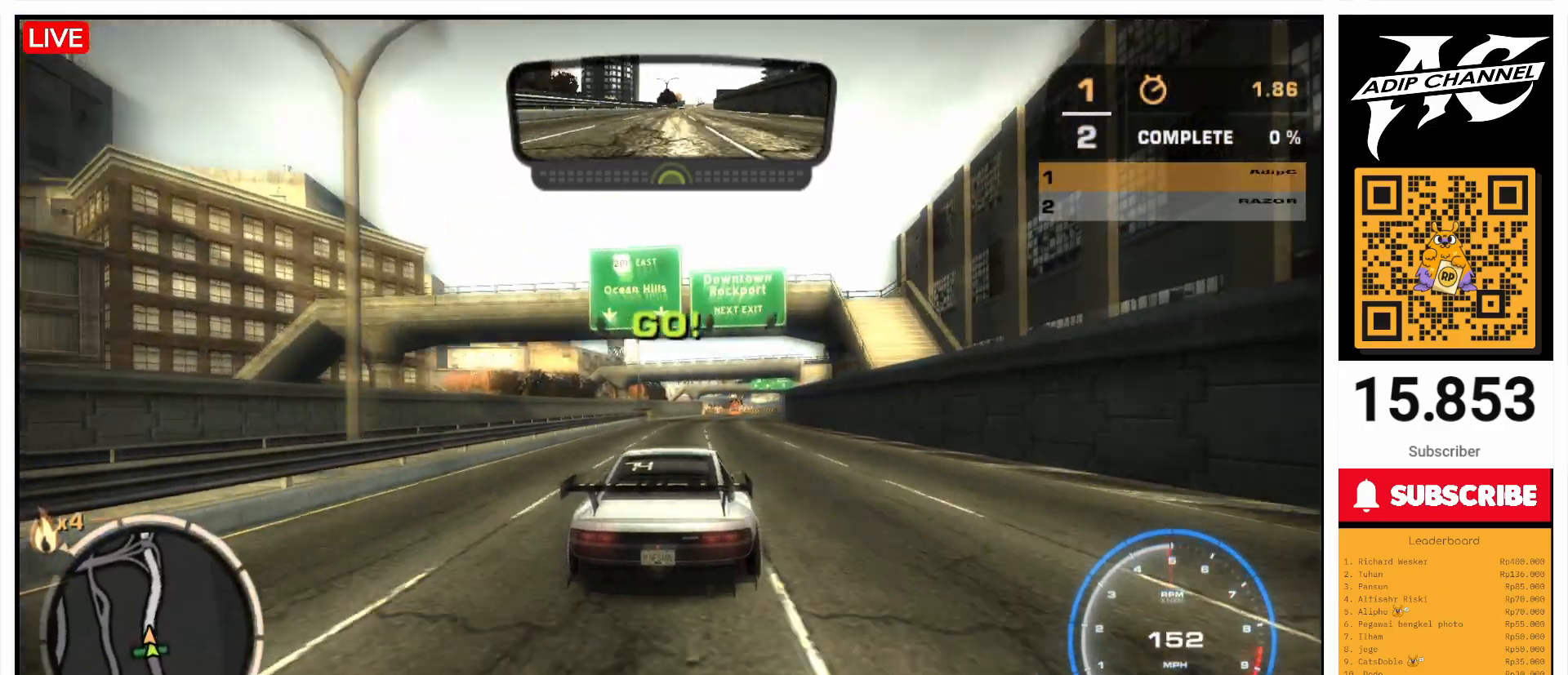
{"buttons": ["R2"], "left_stick": "center", "events": []}
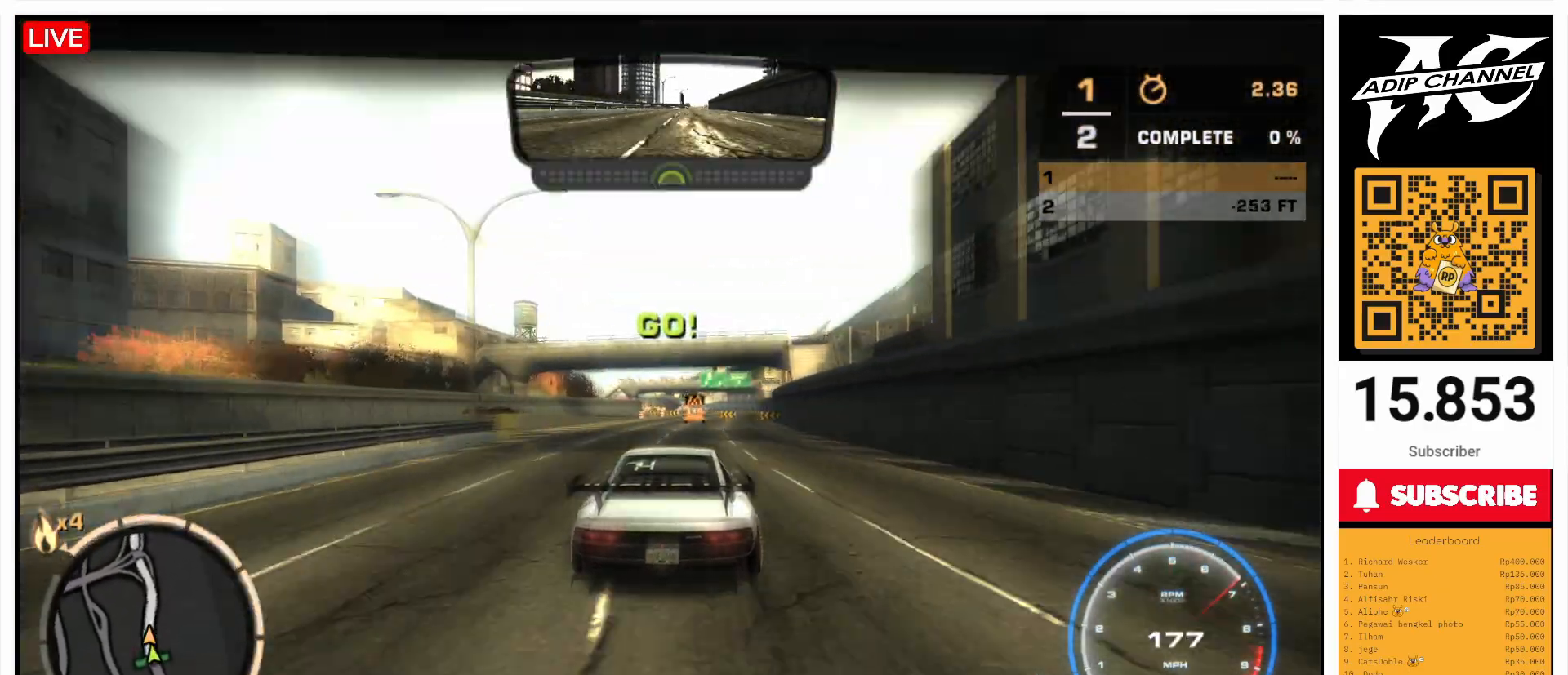
{"buttons": ["R2"], "left_stick": "center", "events": []}
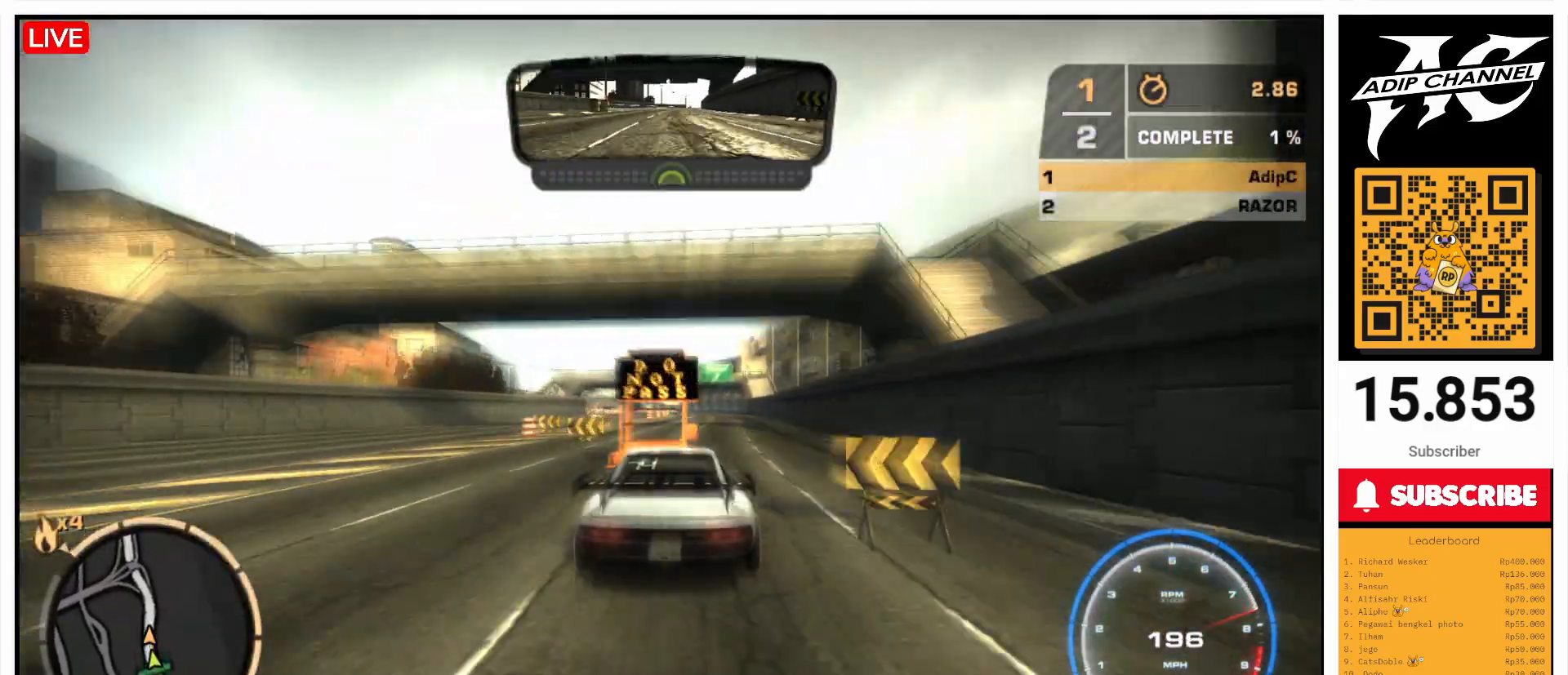
{"buttons": ["R2"], "left_stick": "center", "events": [[300, "left_stick", "left"], [467, "left_stick", "center"]]}
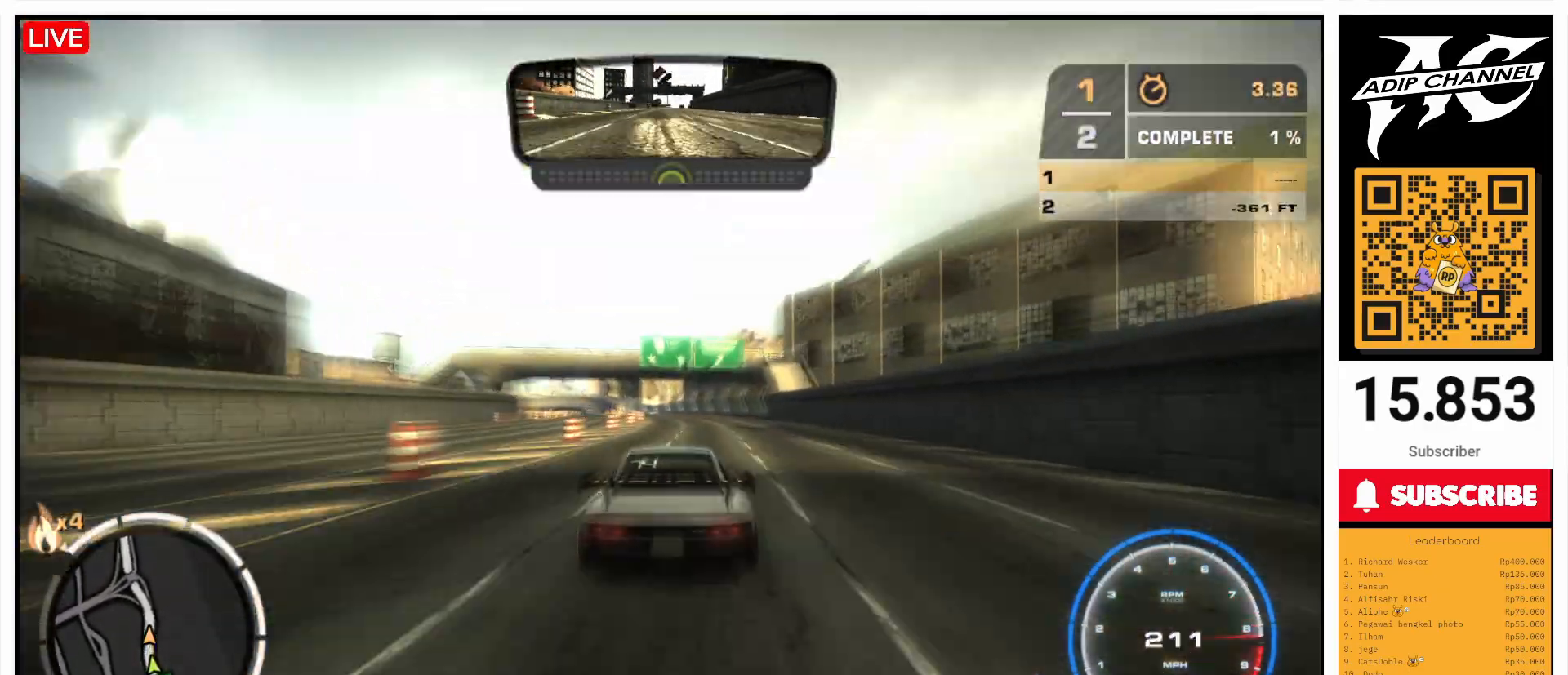
{"buttons": ["R2"], "left_stick": "left", "events": [[400, "left_stick", "left"]]}
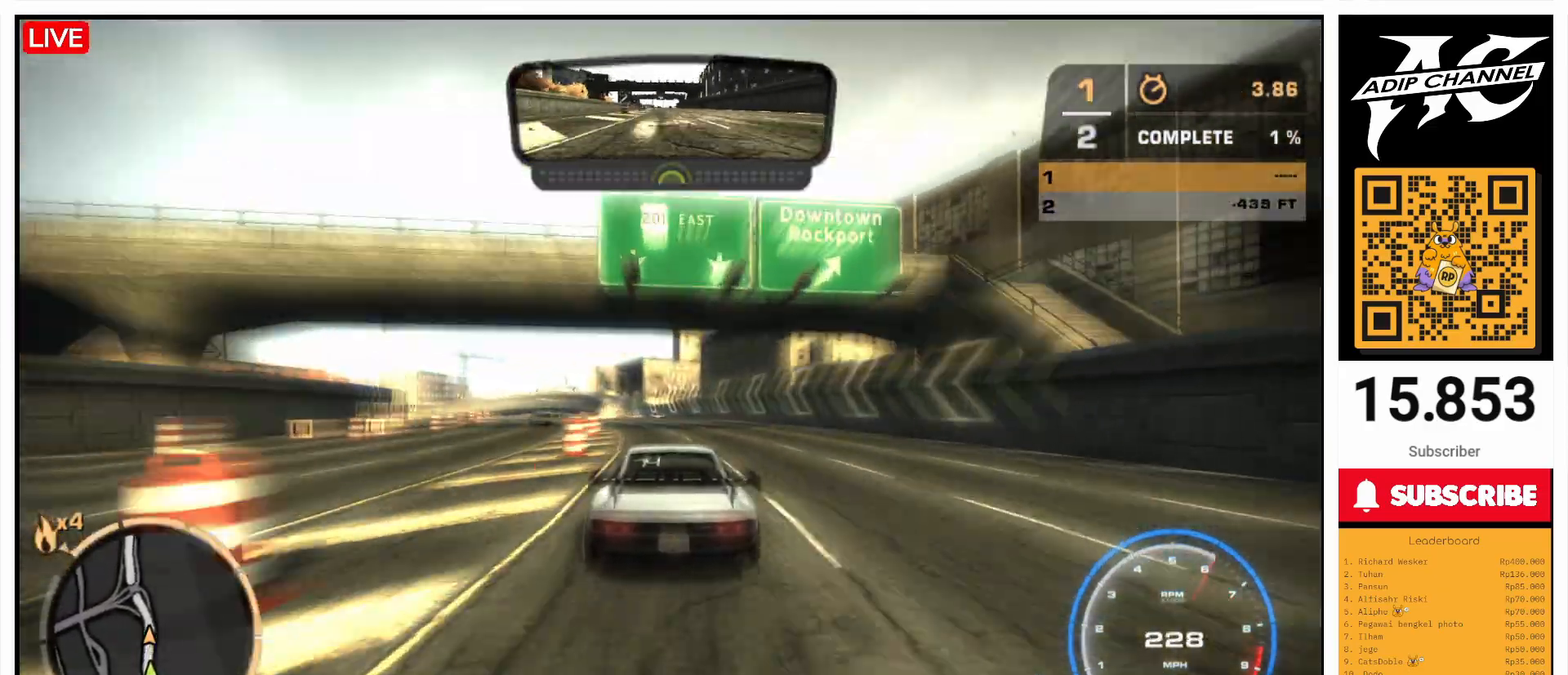
{"buttons": ["R2"], "left_stick": "center", "events": [[333, "left_stick", "right"], [467, "left_stick", "center"]]}
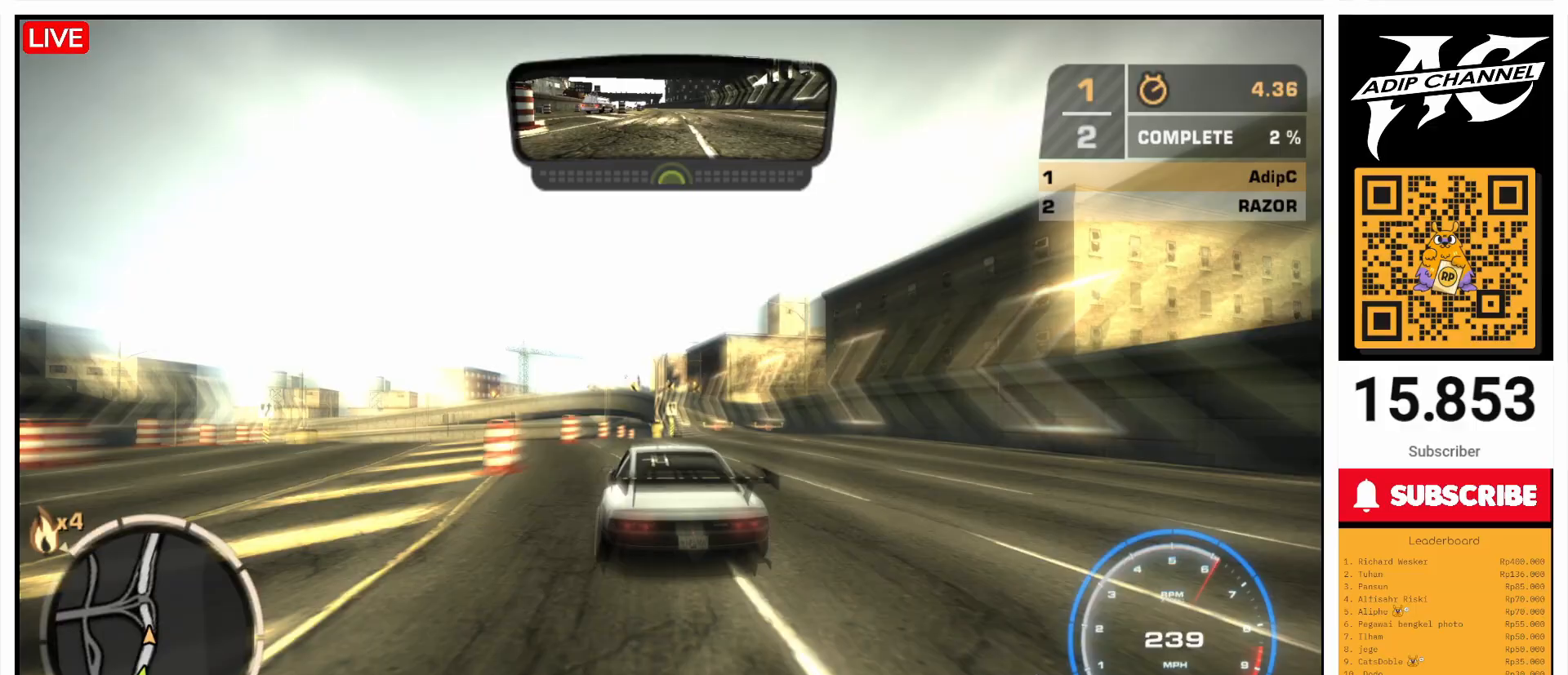
{"buttons": ["R2"], "left_stick": "center", "events": [[167, "left_stick", "left"], [300, "left_stick", "center"], [367, "left_stick", "right"], [500, "left_stick", "center"]]}
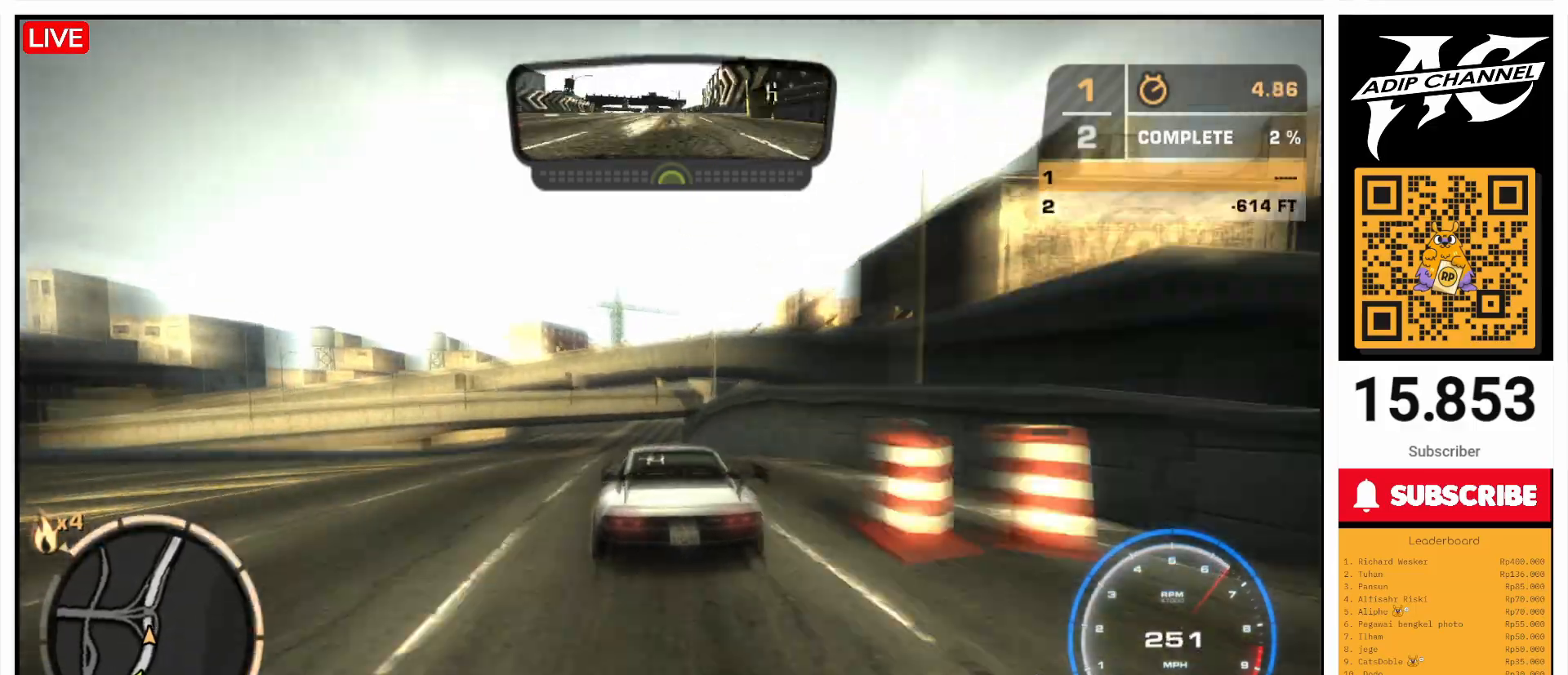
{"buttons": ["R2"], "left_stick": "right", "events": [[367, "left_stick", "right"]]}
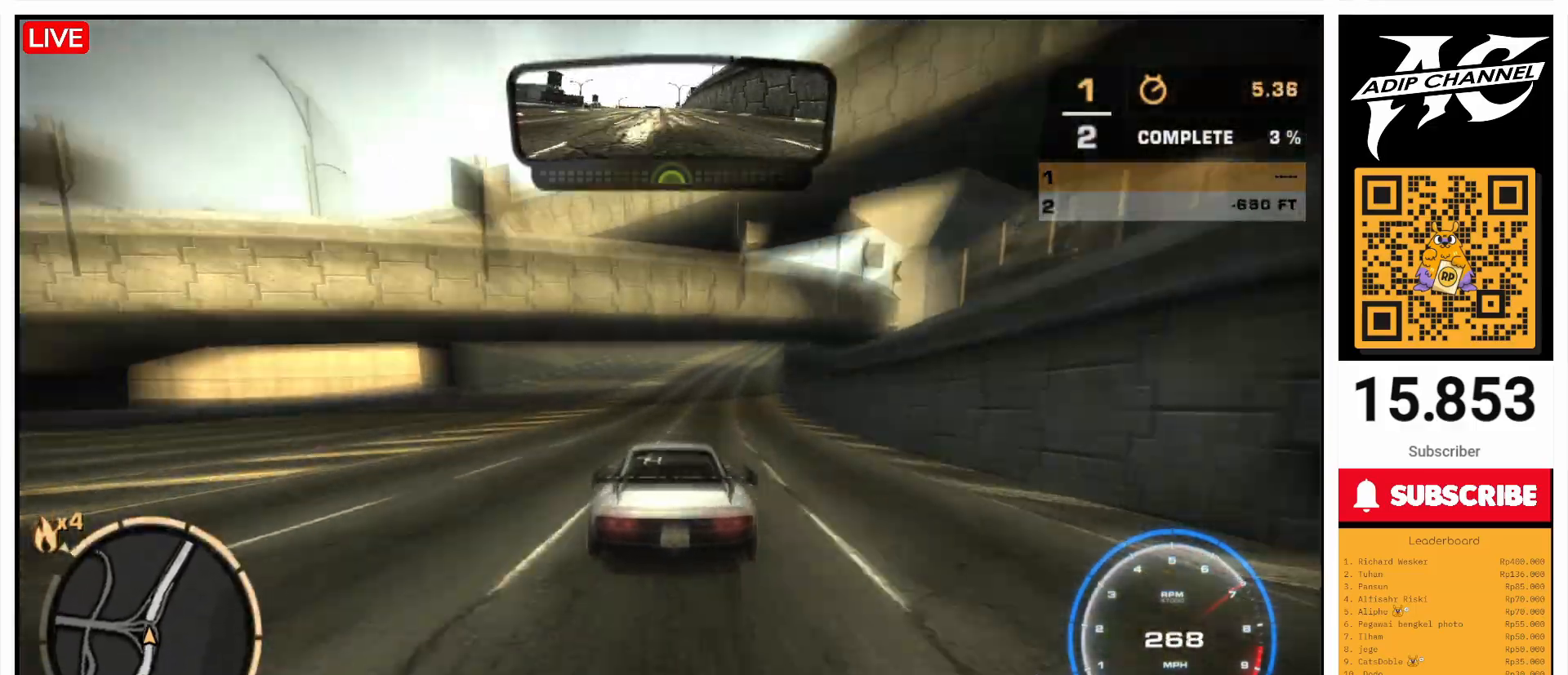
{"buttons": ["R2"], "left_stick": "right", "events": [[300, "left_stick", "center"], [433, "left_stick", "right"]]}
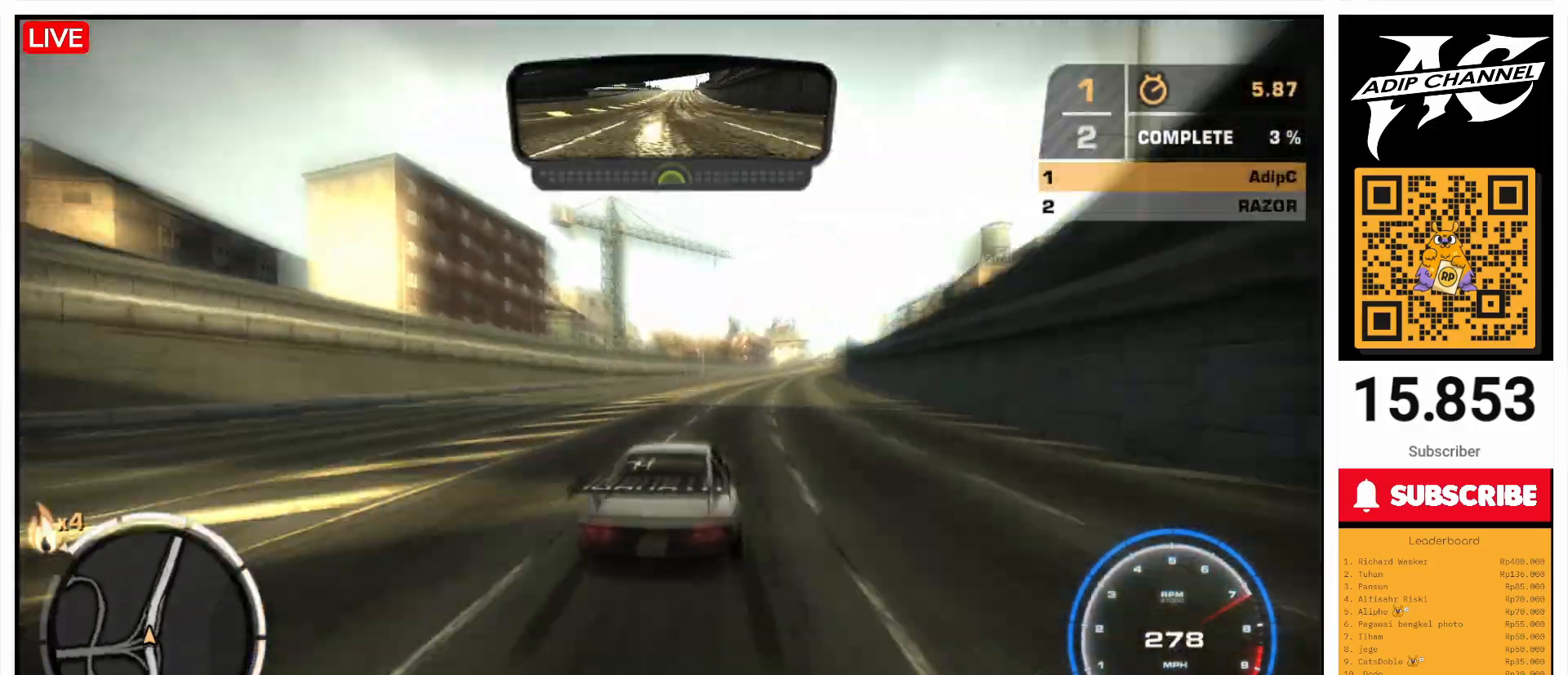
{"buttons": ["R2"], "left_stick": "right", "events": [[67, "left_stick", "center"], [467, "left_stick", "right"]]}
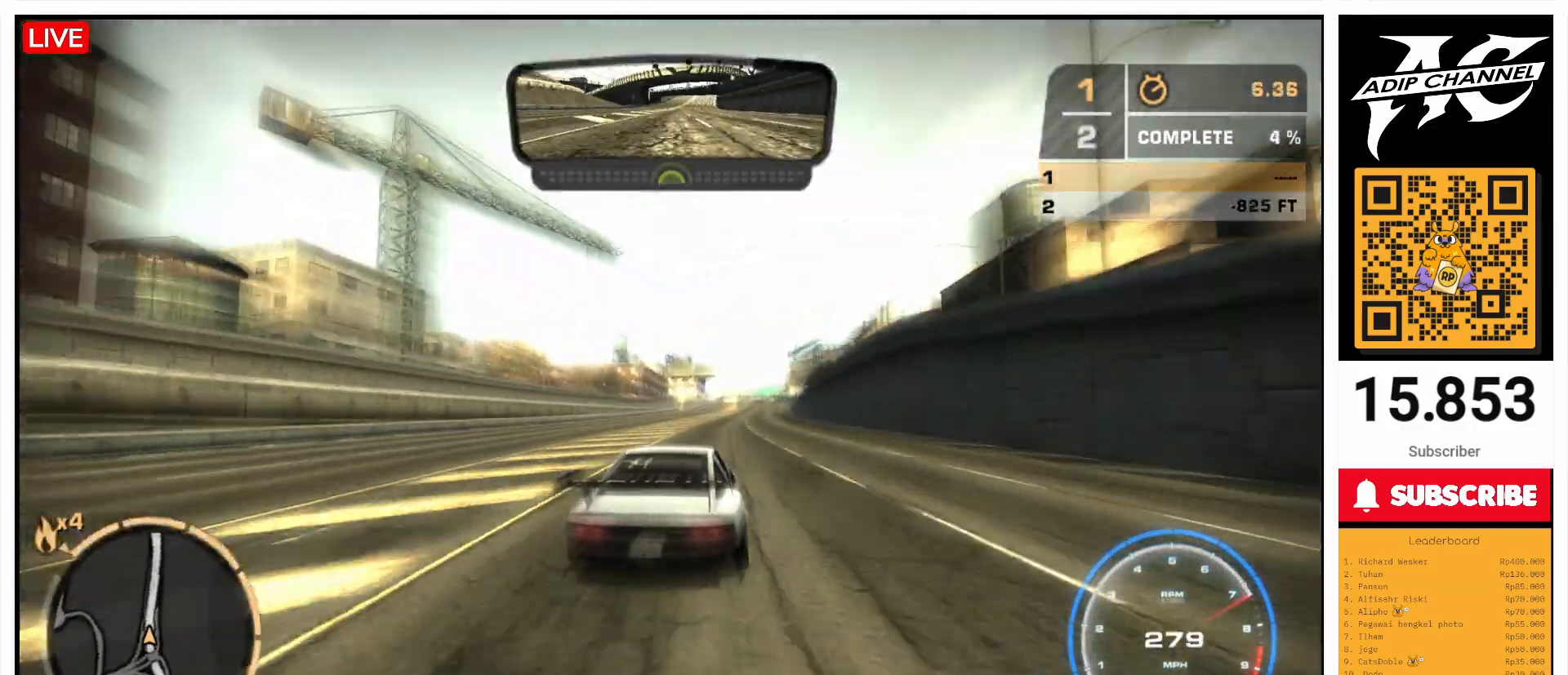
{"buttons": ["R2"], "left_stick": "center", "events": [[167, "left_stick", "left"], [367, "left_stick", "center"]]}
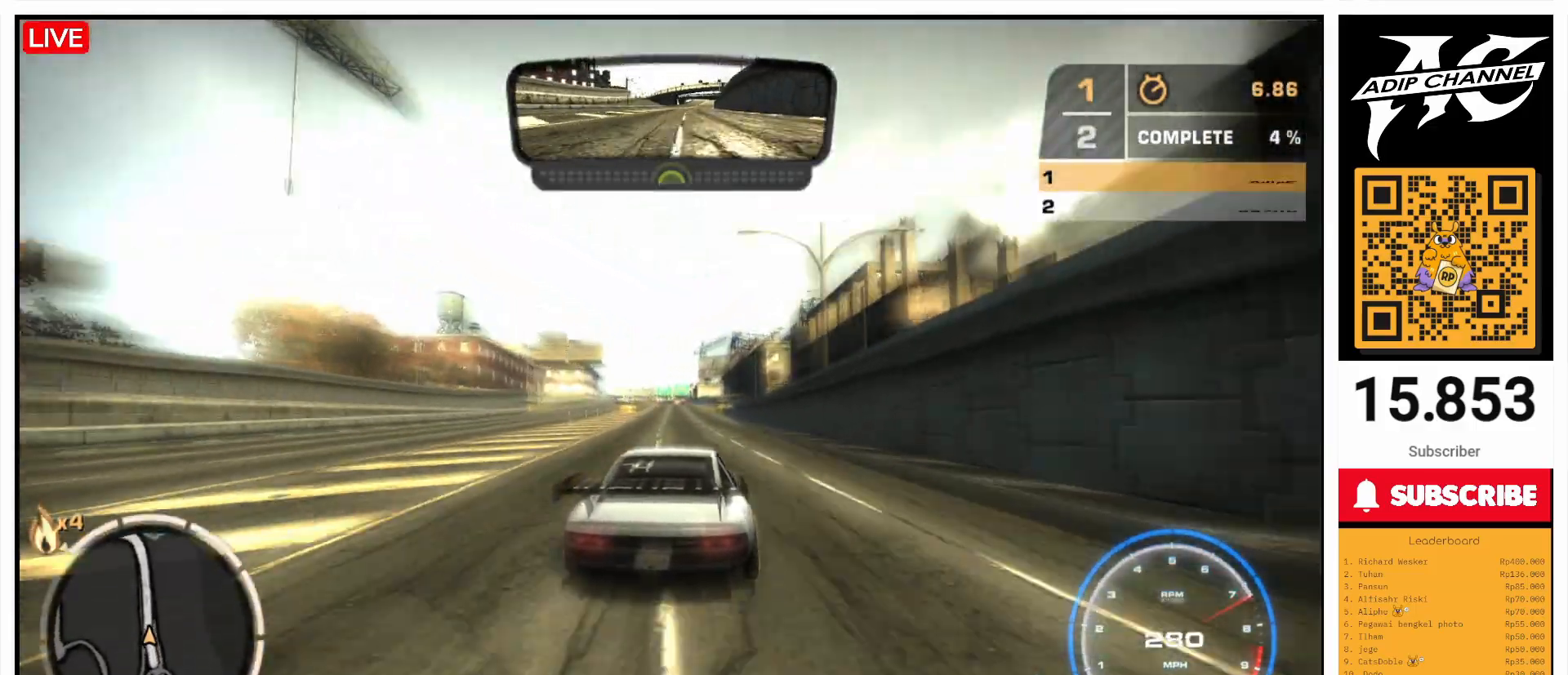
{"buttons": ["R2"], "left_stick": "center", "events": [[167, "left_stick", "left"], [367, "left_stick", "center"]]}
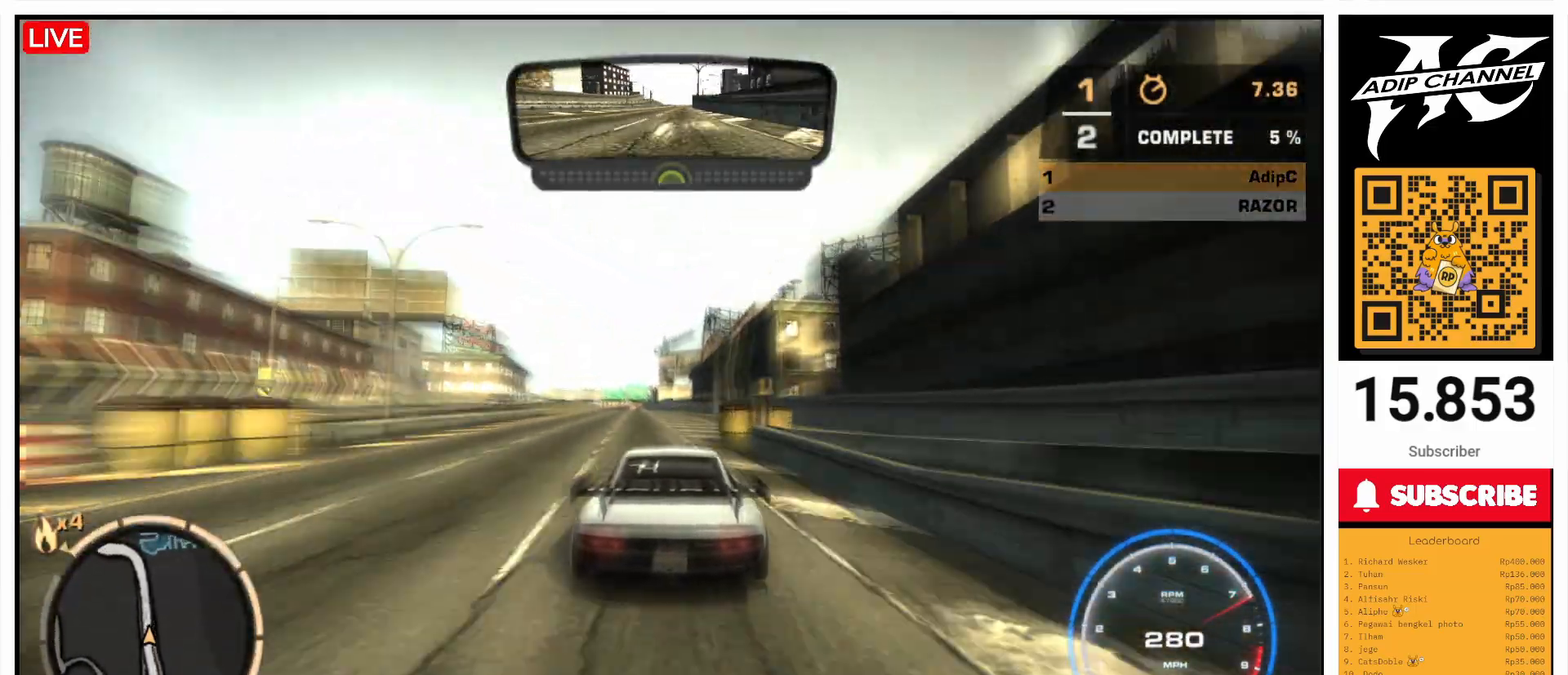
{"buttons": ["R2"], "left_stick": "center", "events": [[333, "left_stick", "left"], [500, "left_stick", "center"]]}
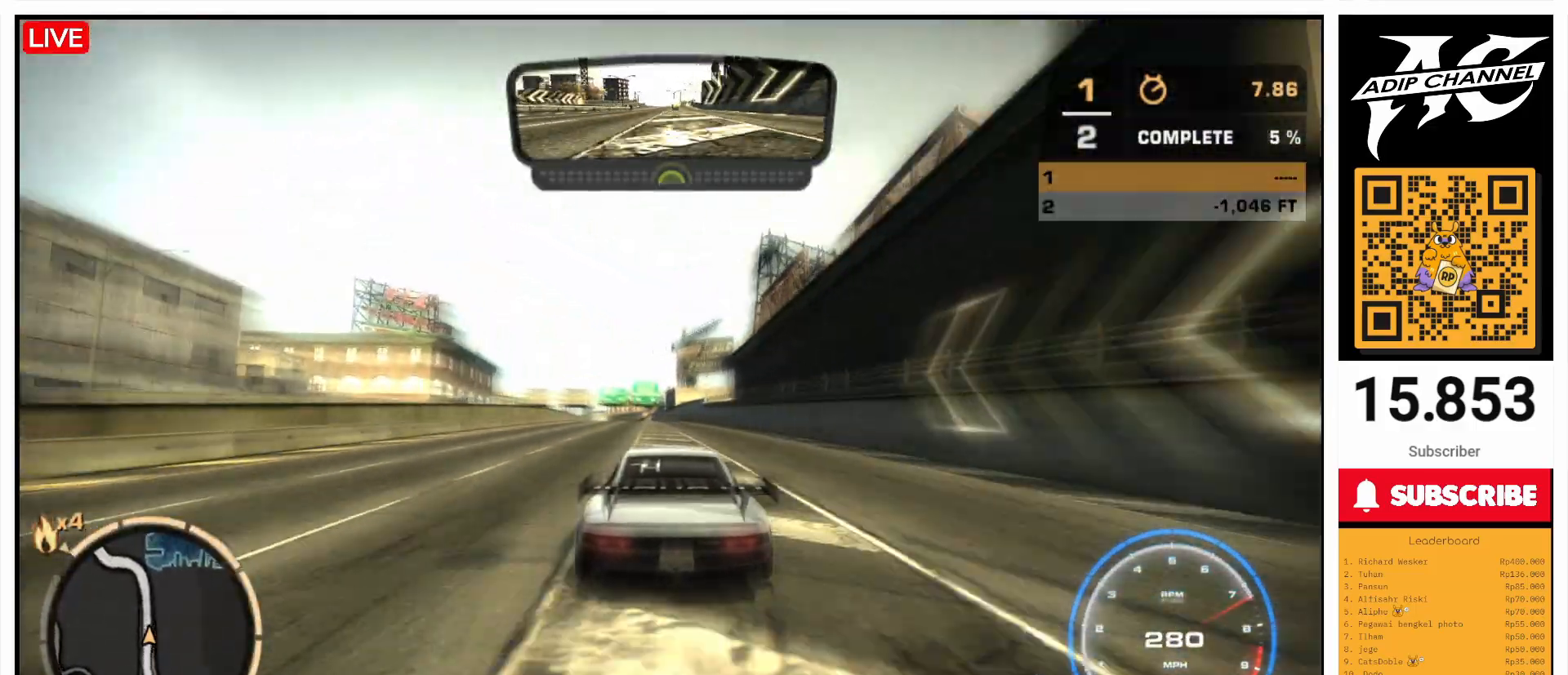
{"buttons": ["R2"], "left_stick": "center", "events": [[100, "left_stick", "right"], [233, "left_stick", "center"], [300, "left_stick", "right"], [400, "left_stick", "center"]]}
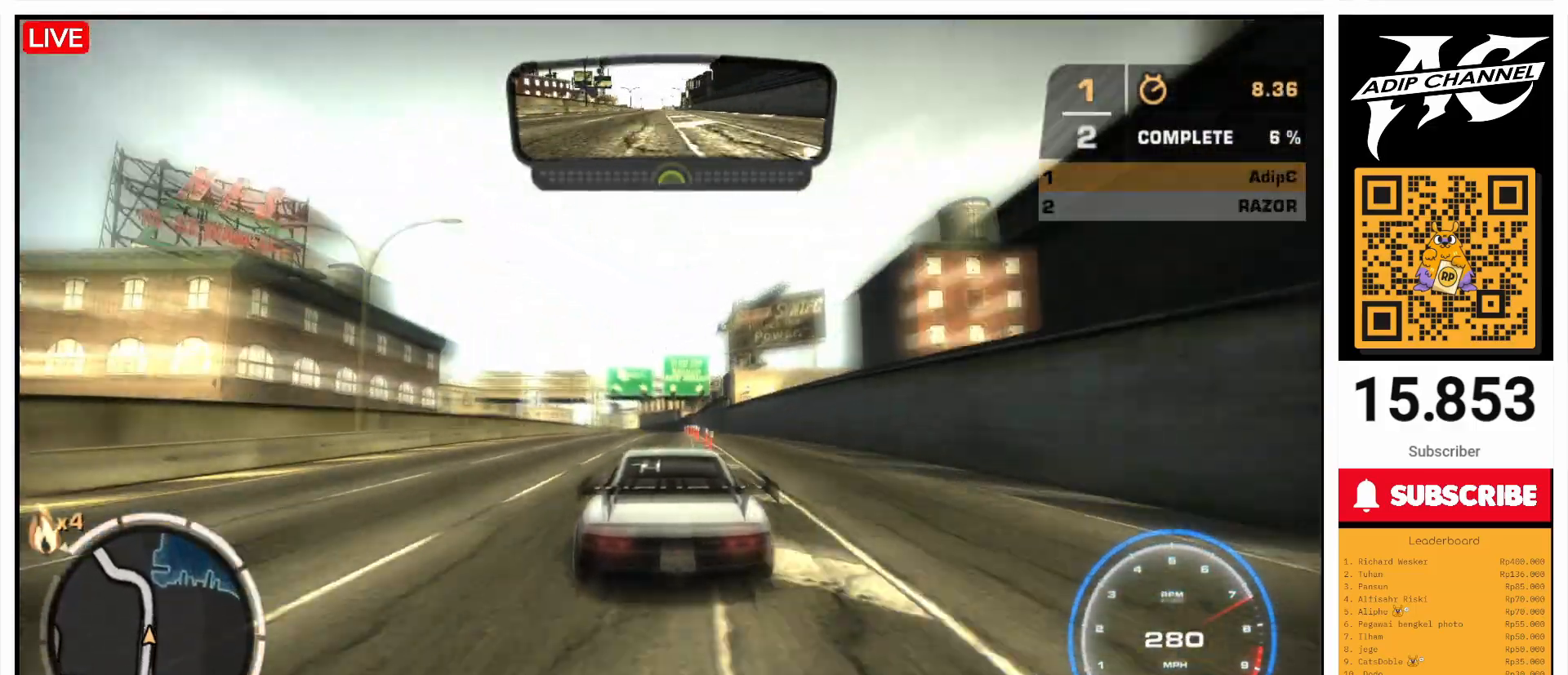
{"buttons": ["R2"], "left_stick": "left", "events": [[167, "left_stick", "right"], [233, "left_stick", "center"], [400, "left_stick", "left"]]}
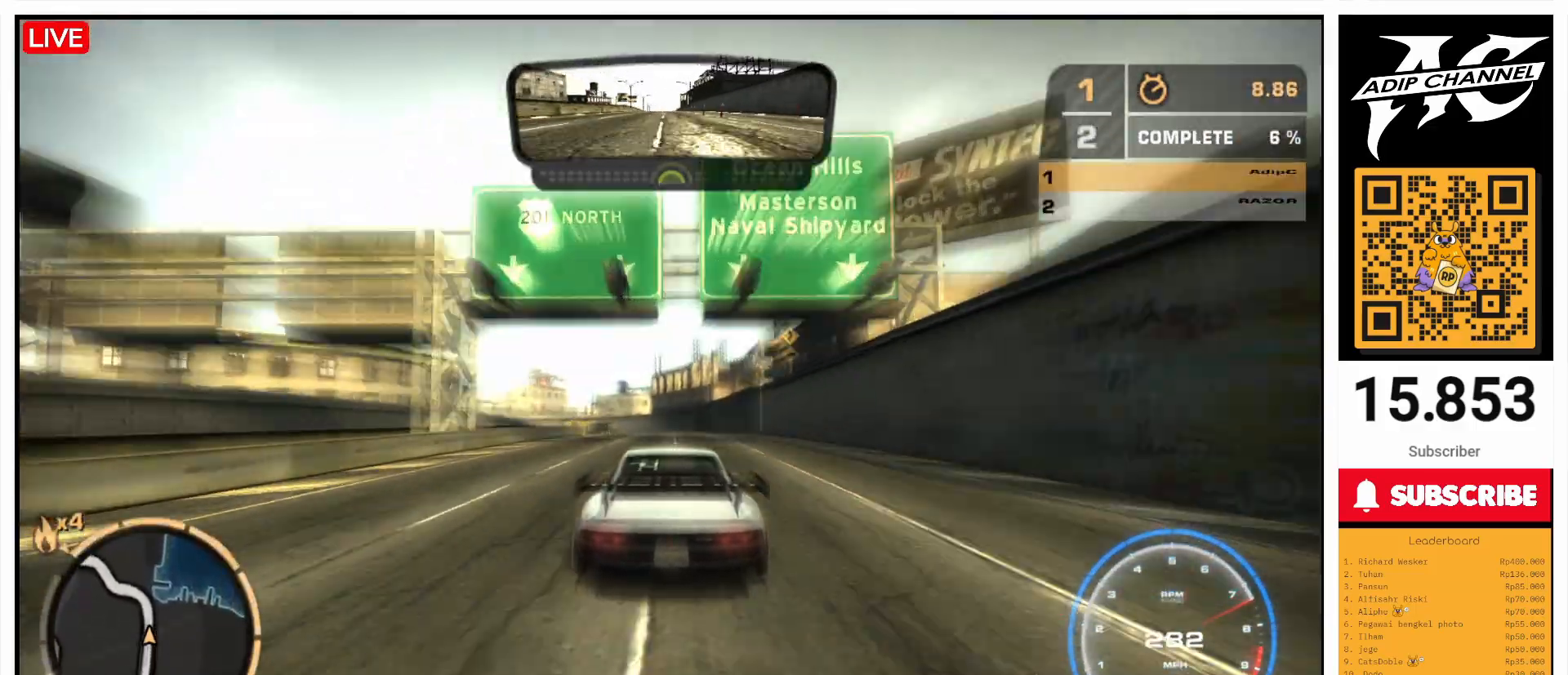
{"buttons": ["R2"], "left_stick": "left", "events": [[33, "left_stick", "center"], [100, "left_stick", "left"]]}
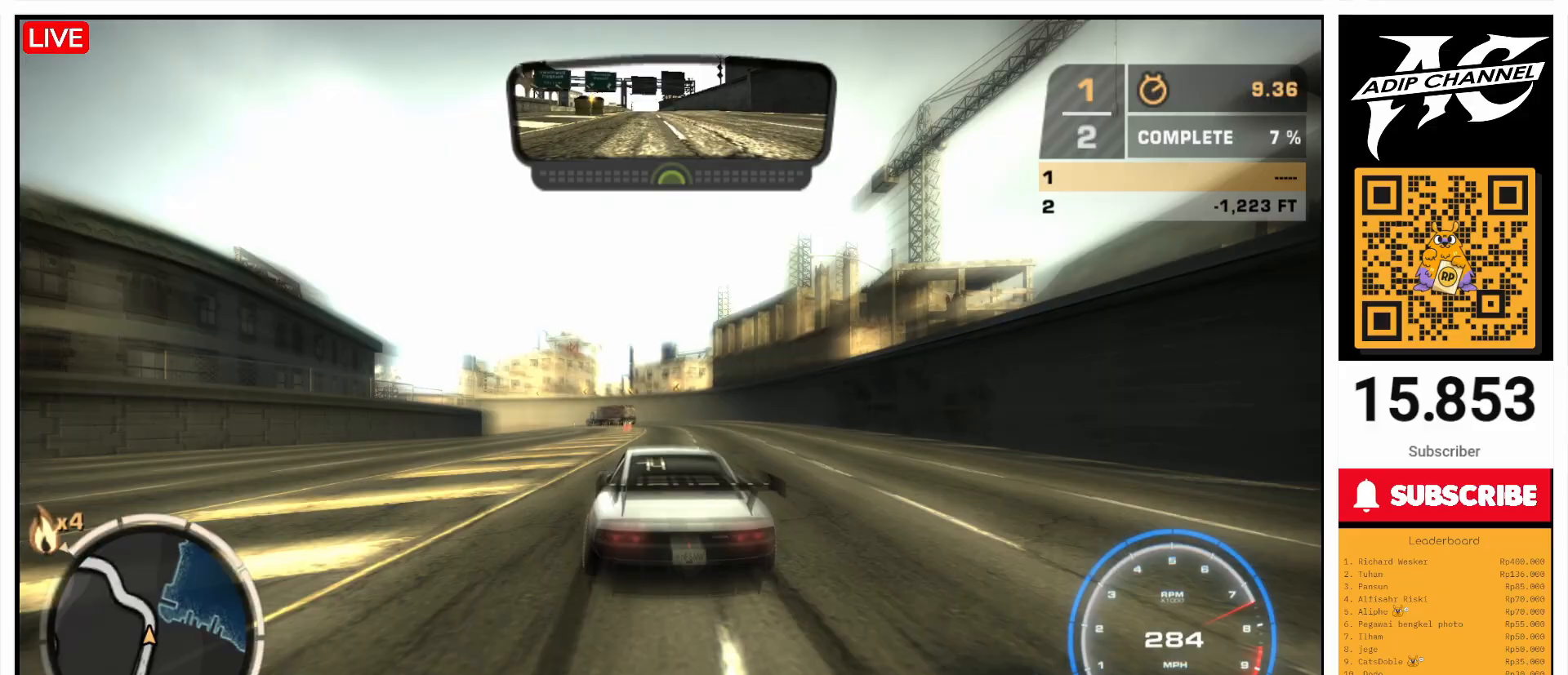
{"buttons": [], "left_stick": "left", "events": [[300, "R2", "up"], [400, "SQUARE", "down"], [500, "SQUARE", "up"]]}
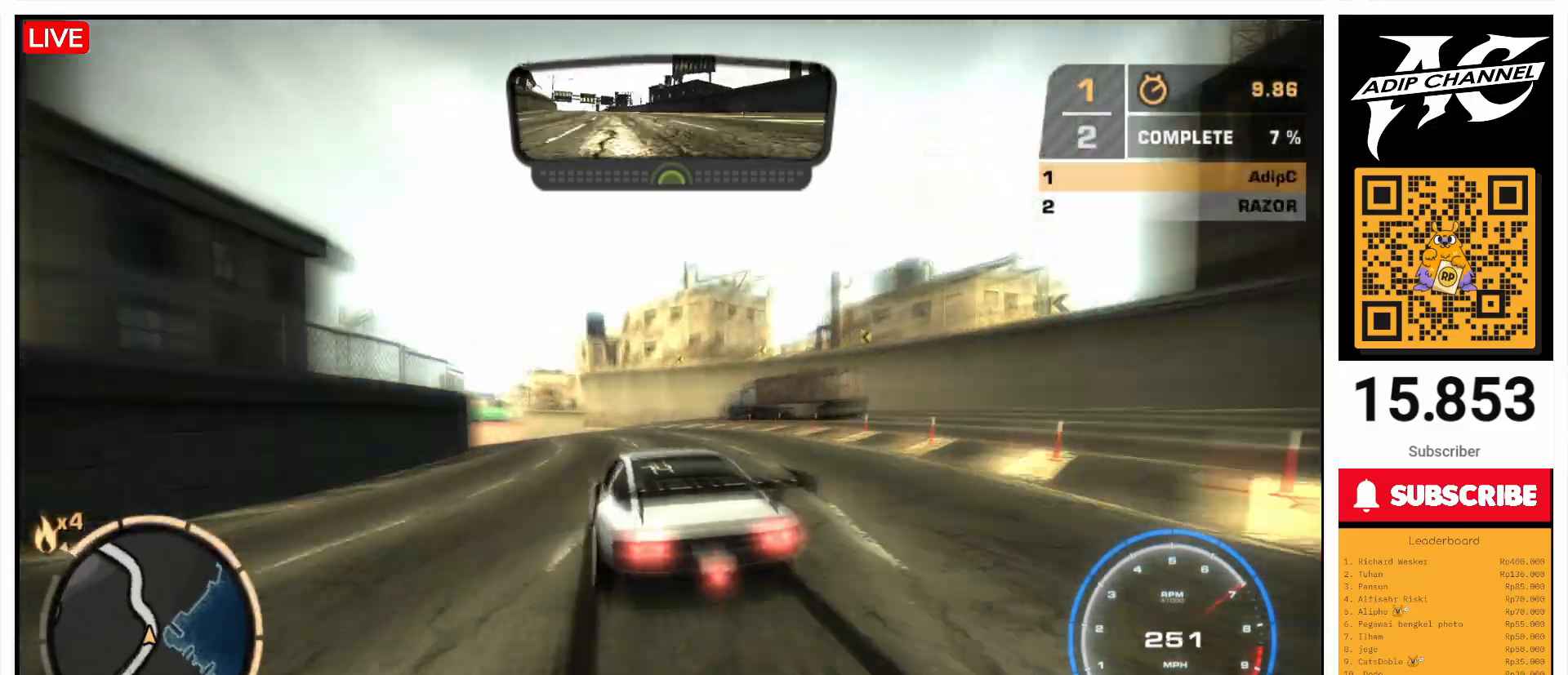
{"buttons": ["R2"], "left_stick": "right", "events": [[167, "R2", "down"], [300, "left_stick", "right"]]}
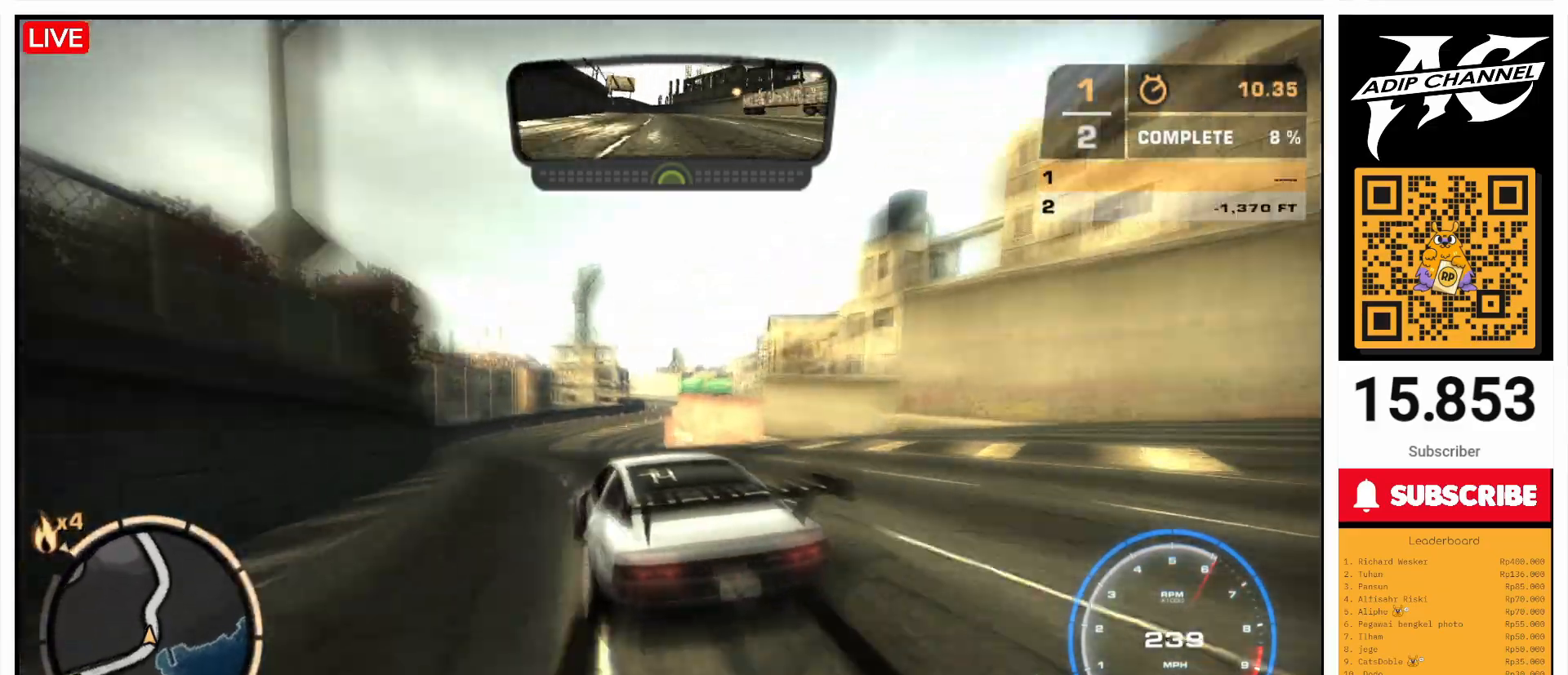
{"buttons": [], "left_stick": "right", "events": [[467, "R2", "up"]]}
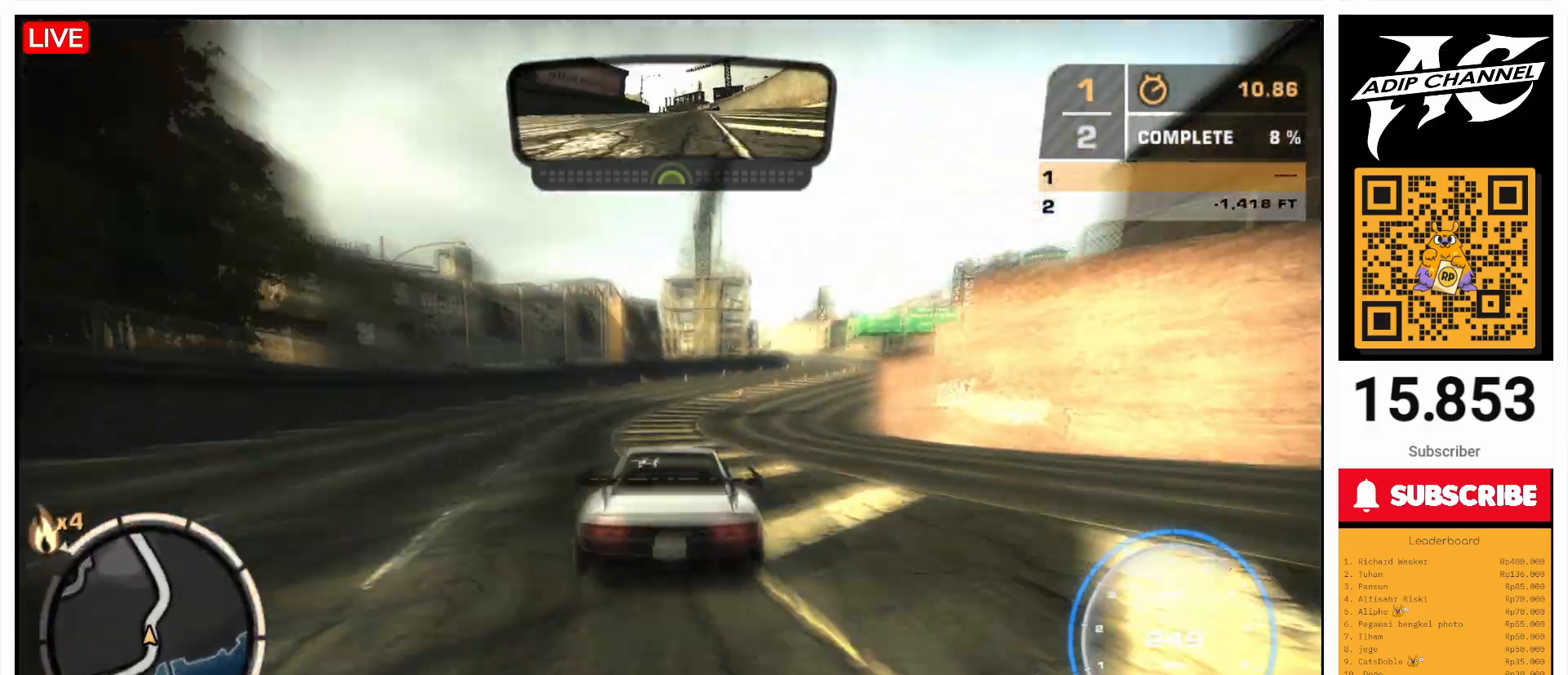
{"buttons": ["R2"], "left_stick": "center", "events": [[167, "R2", "down"], [167, "left_stick", "center"], [333, "left_stick", "left"], [500, "left_stick", "center"]]}
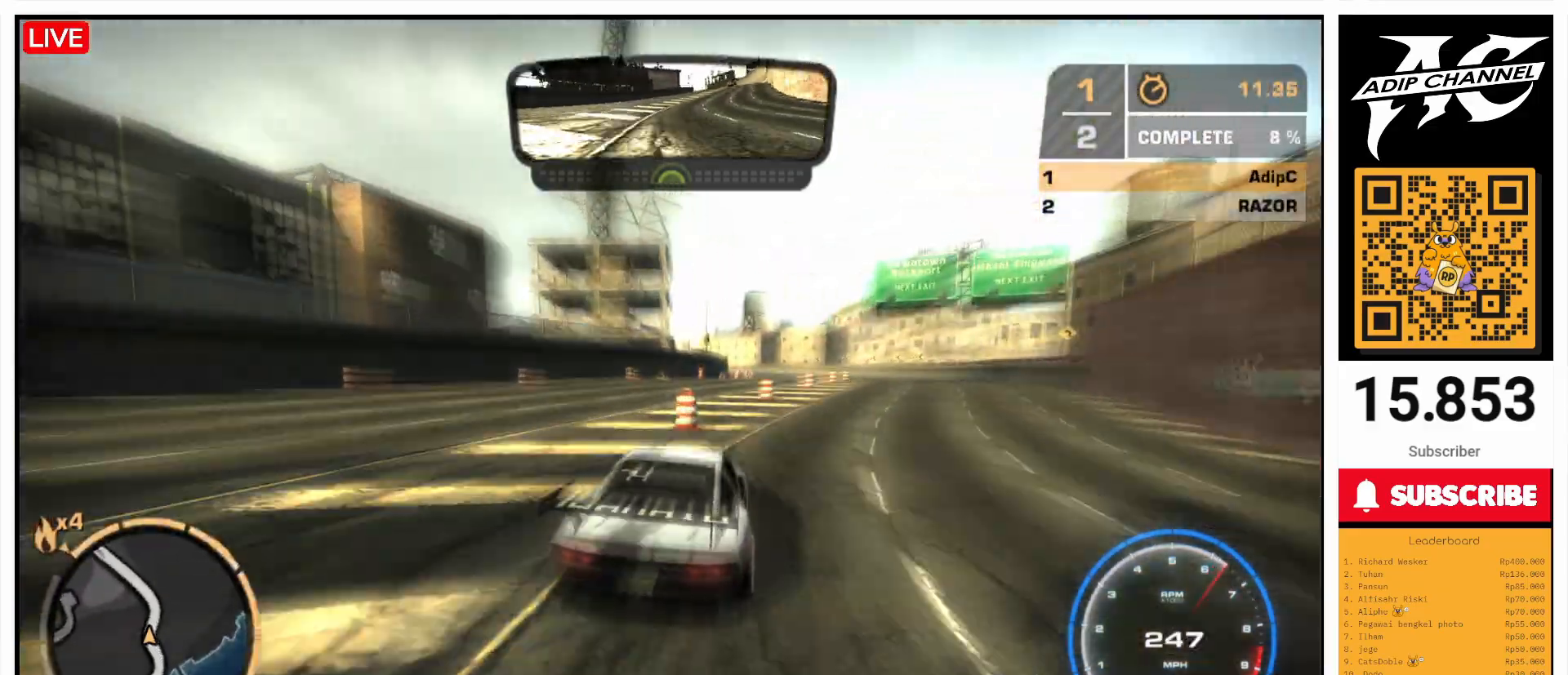
{"buttons": ["R2"], "left_stick": "left", "events": [[300, "left_stick", "left"]]}